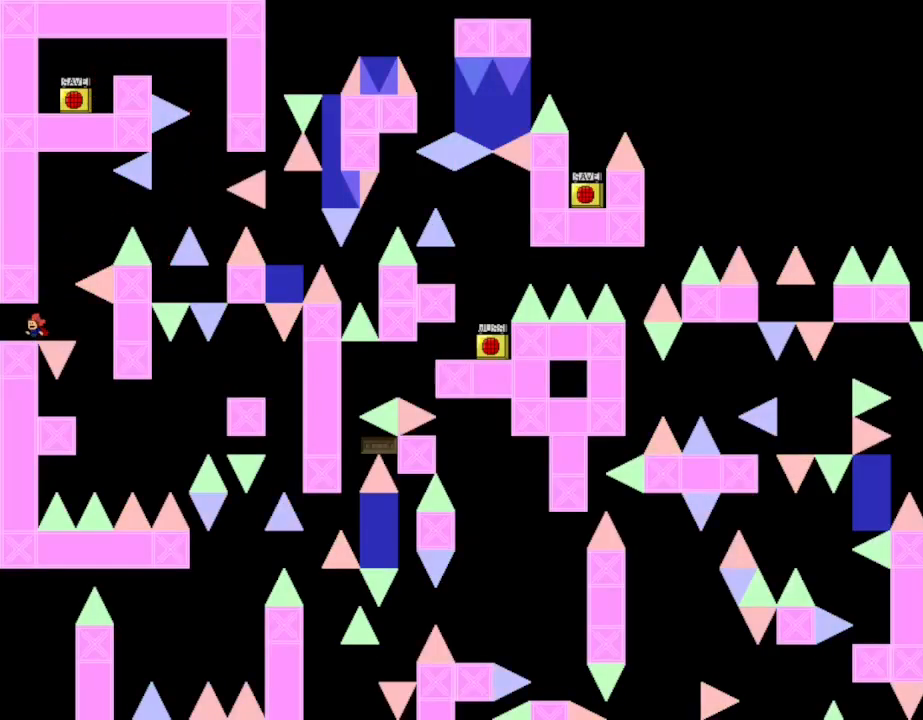
Gameplay with keyboard; each line is a JSON object with the keys held at the frame after it. "events" lists presses ("down") and releases ("up") of "down", "l_up", "left", "r", "r_up", "right", "up" and "z" between this image and that frame as [ms after this image, input, new state], when the widget could be followed in between. No other keys are recorded. Mouse input is not recorded. Key names are as the overlay labels them; some are game actions (e.g. jump) rather than physical keys.
{"keys": ["right"], "events": [[133, "right", "down"], [150, "l_up", "down"], [183, "l_up", "up"], [283, "right", "up"], [400, "right", "down"]]}
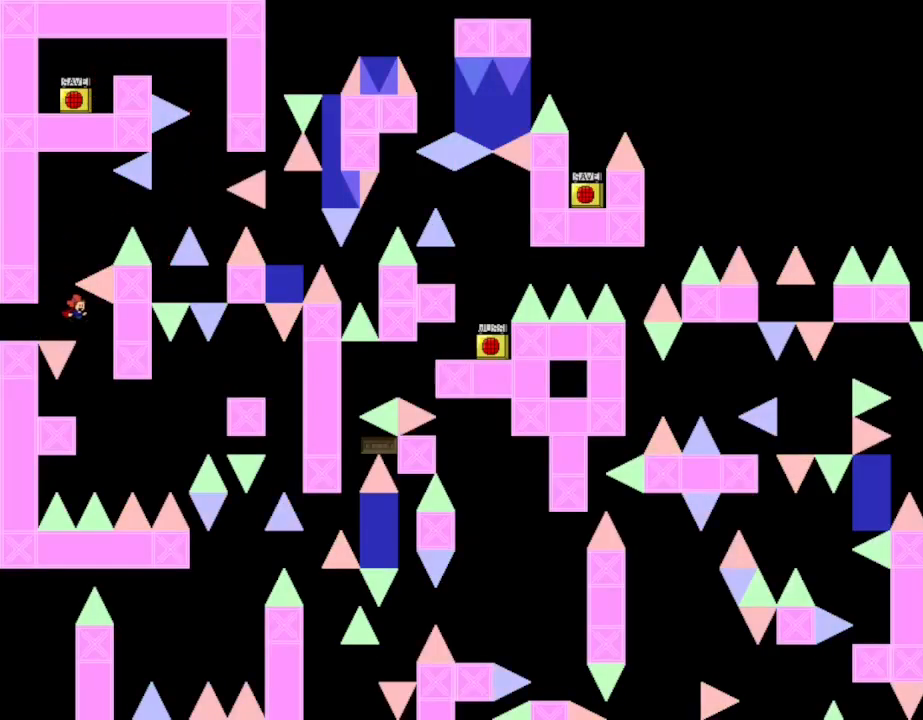
{"keys": [], "events": [[100, "right", "up"], [267, "l_up", "down"], [300, "l_up", "up"]]}
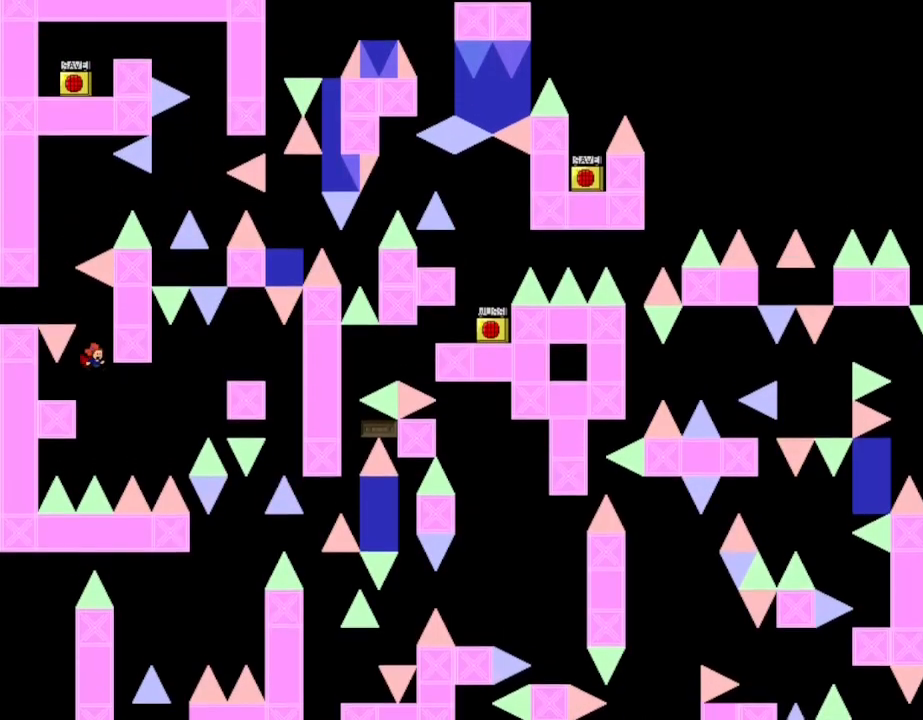
{"keys": [], "events": [[17, "left", "down"], [150, "left", "up"]]}
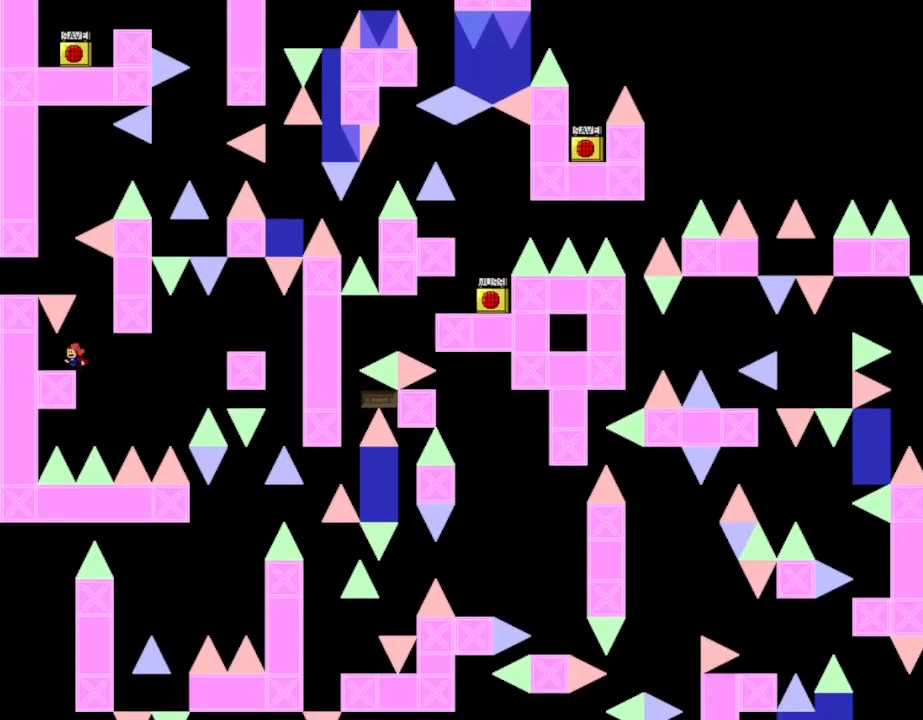
{"keys": ["right"], "events": [[200, "l_up", "down"], [200, "right", "down"], [233, "l_up", "up"]]}
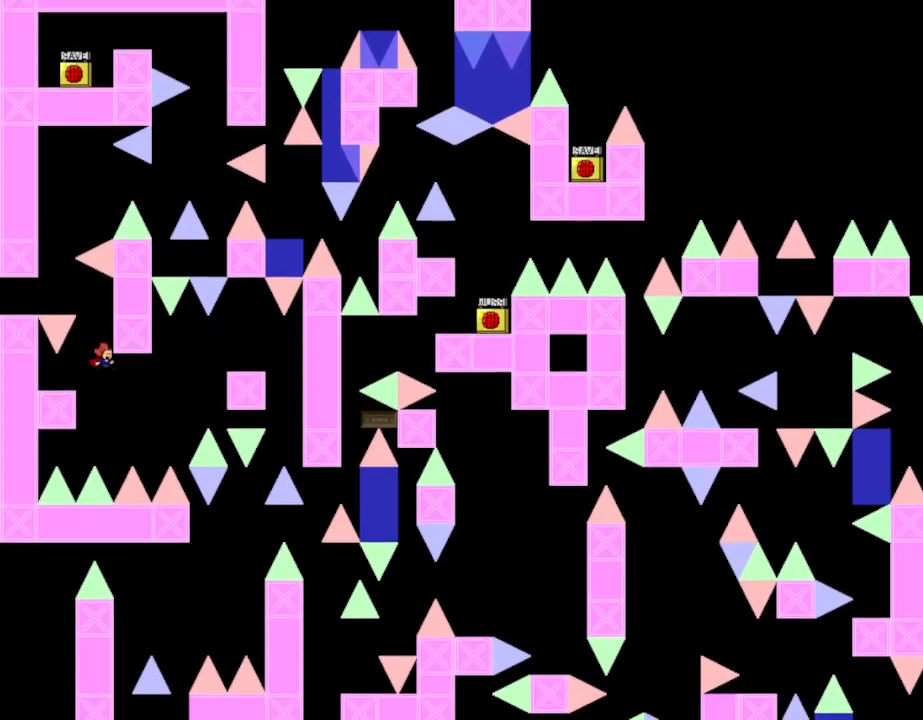
{"keys": ["l_up", "right"], "events": [[217, "l_up", "down"]]}
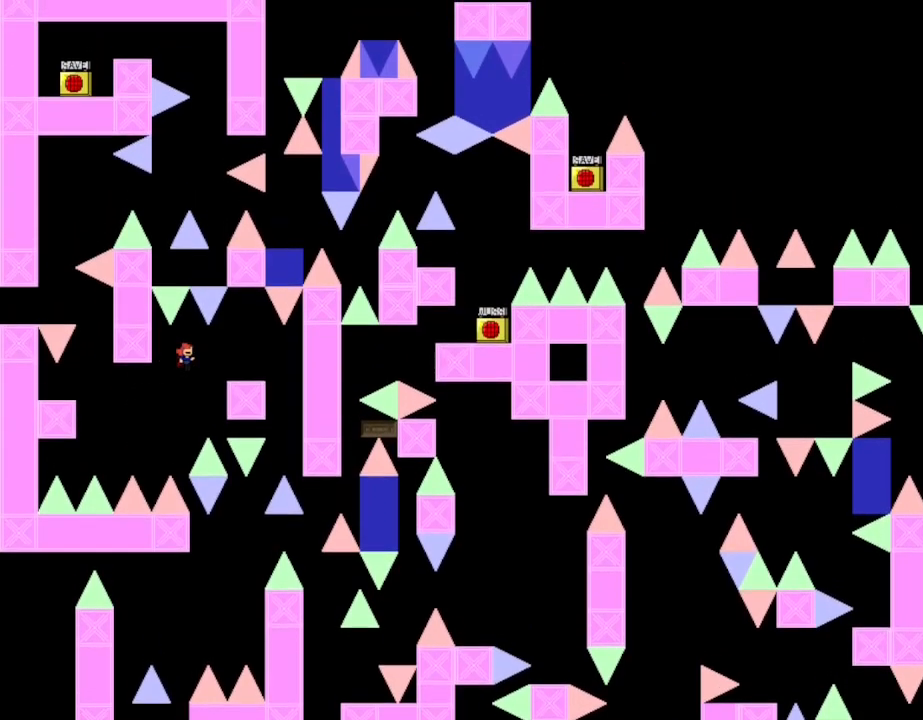
{"keys": ["left"], "events": [[250, "l_up", "up"], [483, "left", "down"], [483, "right", "up"]]}
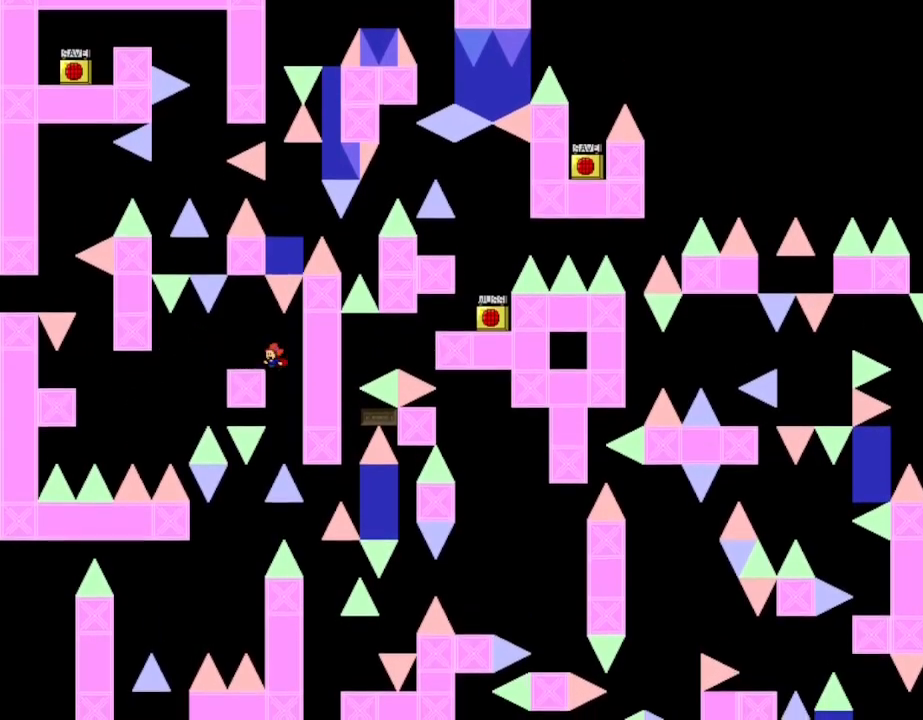
{"keys": [], "events": [[117, "l_up", "down"], [183, "l_up", "up"], [267, "left", "up"]]}
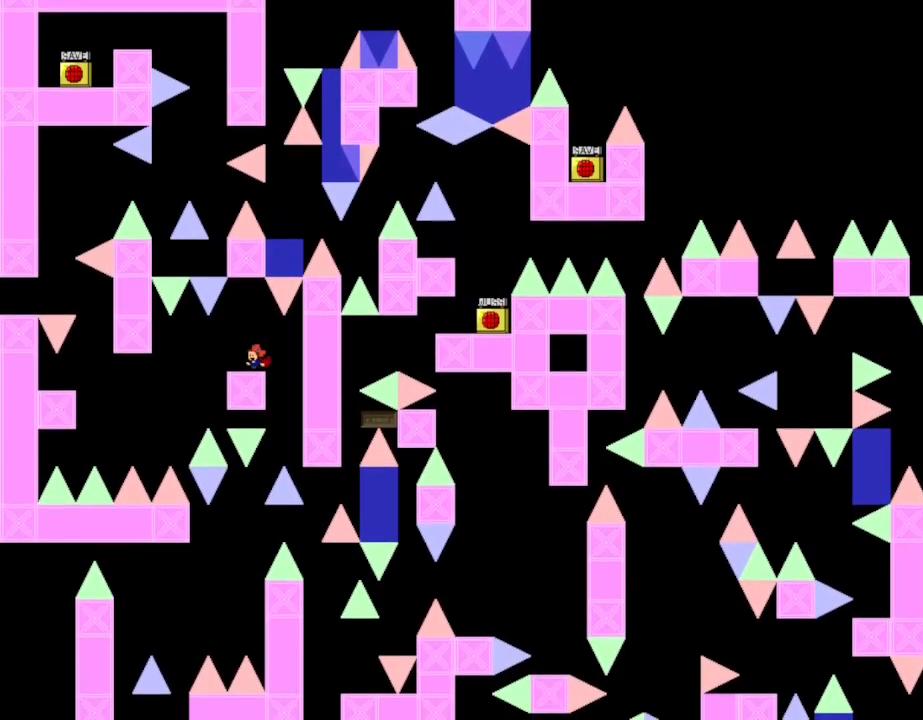
{"keys": ["left"], "events": [[17, "right", "down"], [133, "right", "up"], [467, "left", "down"]]}
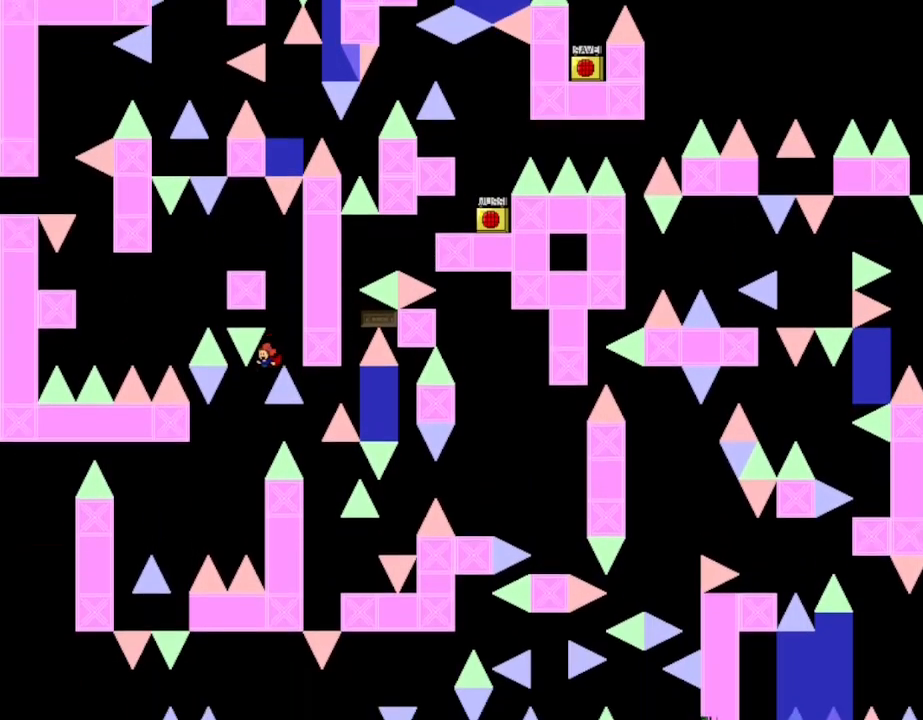
{"keys": ["right"], "events": [[117, "left", "up"], [233, "l_up", "down"], [317, "right", "down"], [433, "l_up", "up"]]}
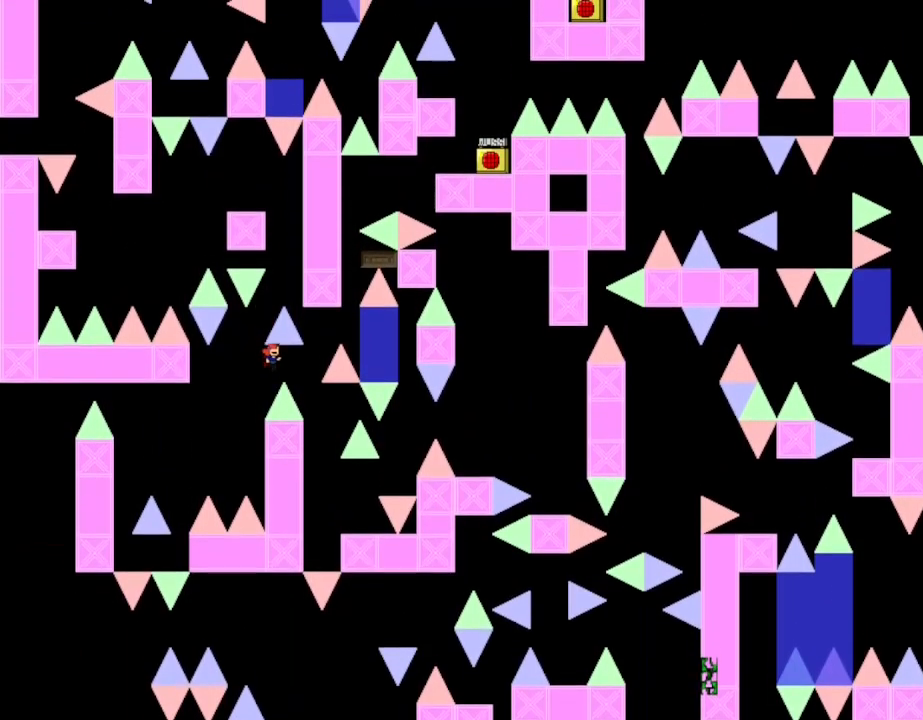
{"keys": [], "events": [[183, "right", "up"], [250, "right", "down"], [350, "right", "up"], [383, "down", "down"], [383, "right", "down"], [417, "down", "up"], [500, "right", "up"]]}
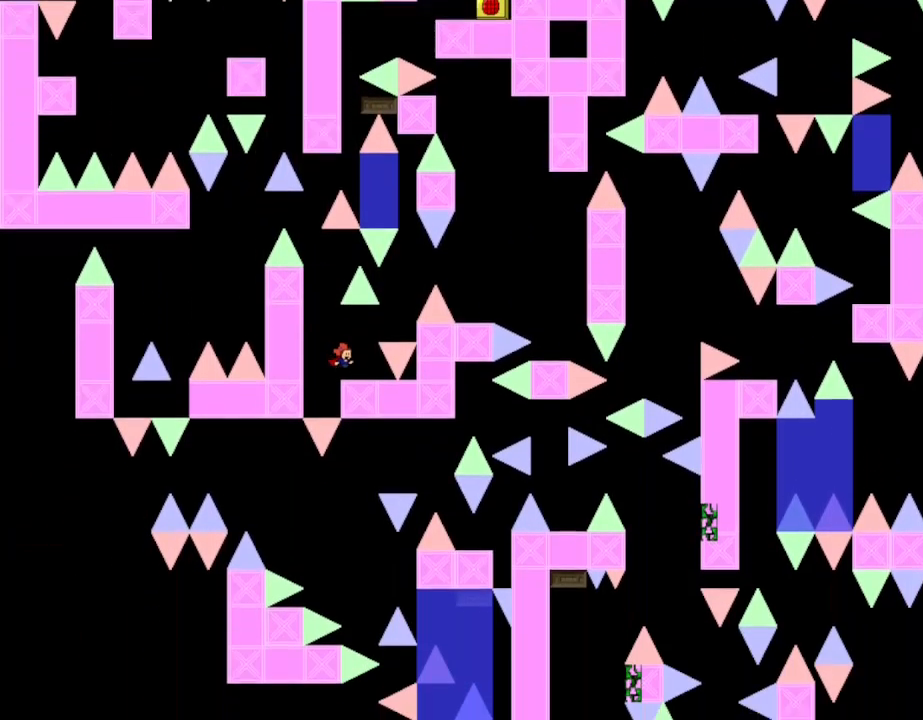
{"keys": [], "events": [[50, "right", "down"], [117, "right", "up"]]}
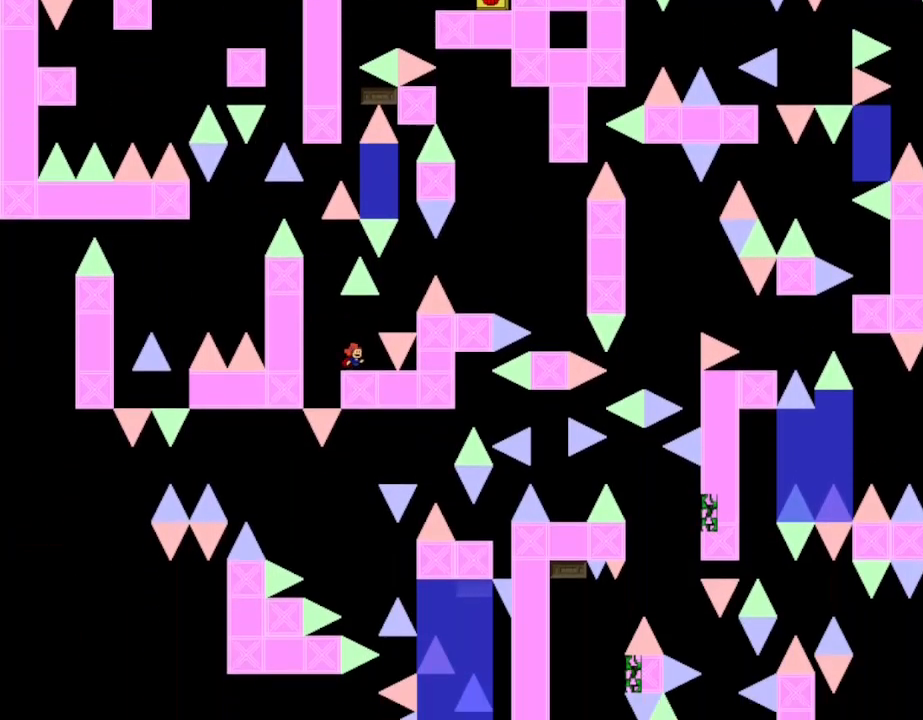
{"keys": [], "events": [[17, "right", "down"], [50, "right", "up"]]}
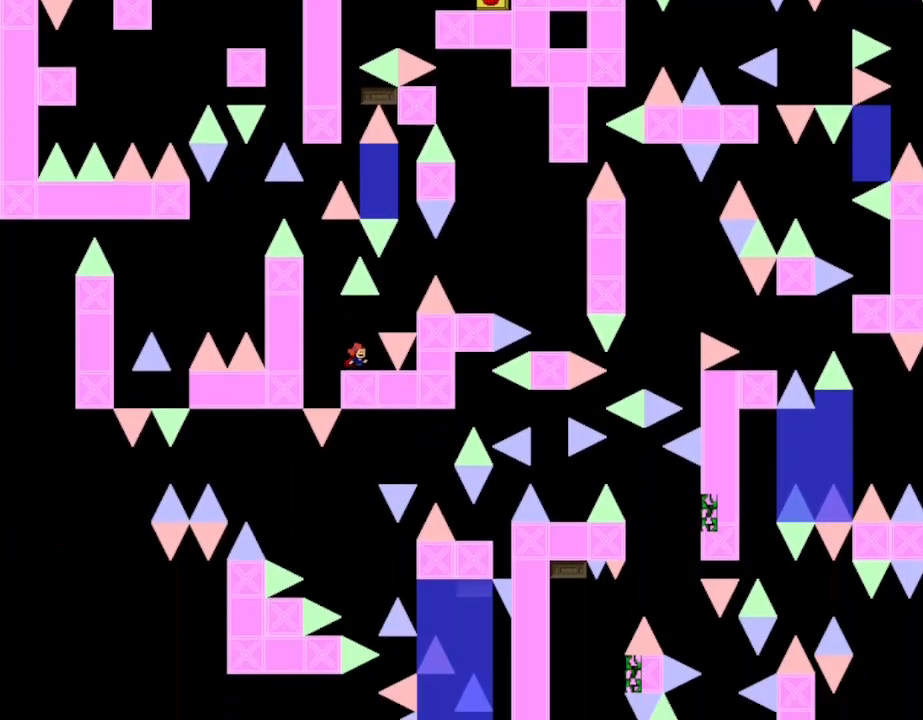
{"keys": ["right"], "events": [[17, "l_up", "down"], [67, "right", "down"], [83, "l_up", "up"], [283, "l_up", "down"], [317, "right", "up"], [383, "right", "down"], [500, "l_up", "up"]]}
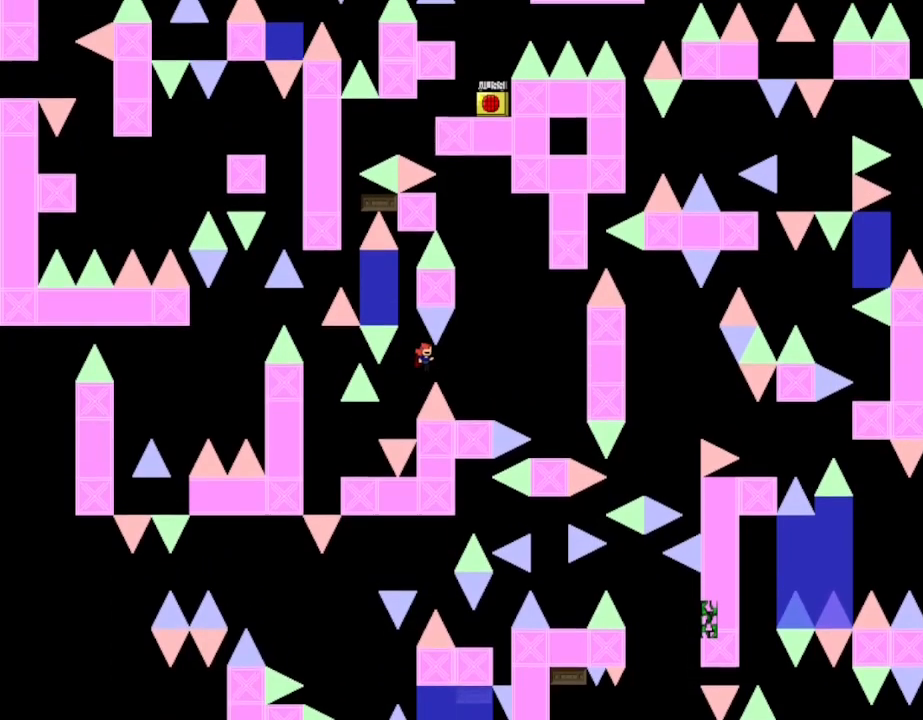
{"keys": ["l_up", "left"], "events": [[250, "right", "up"], [467, "l_up", "down"], [467, "left", "down"]]}
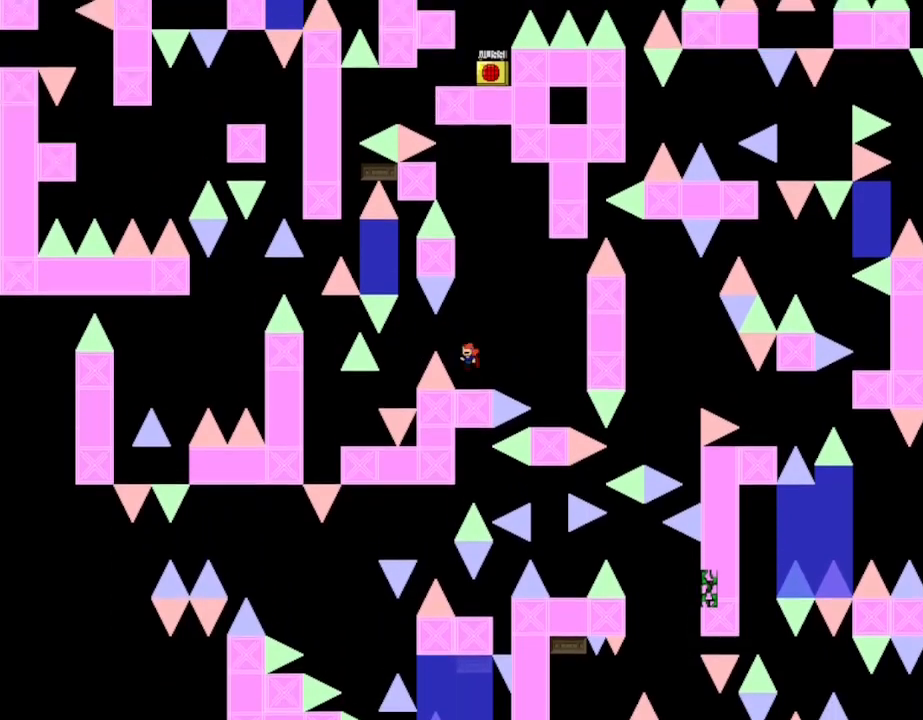
{"keys": ["l_up"], "events": [[33, "l_up", "up"], [283, "l_up", "down"], [350, "left", "up"]]}
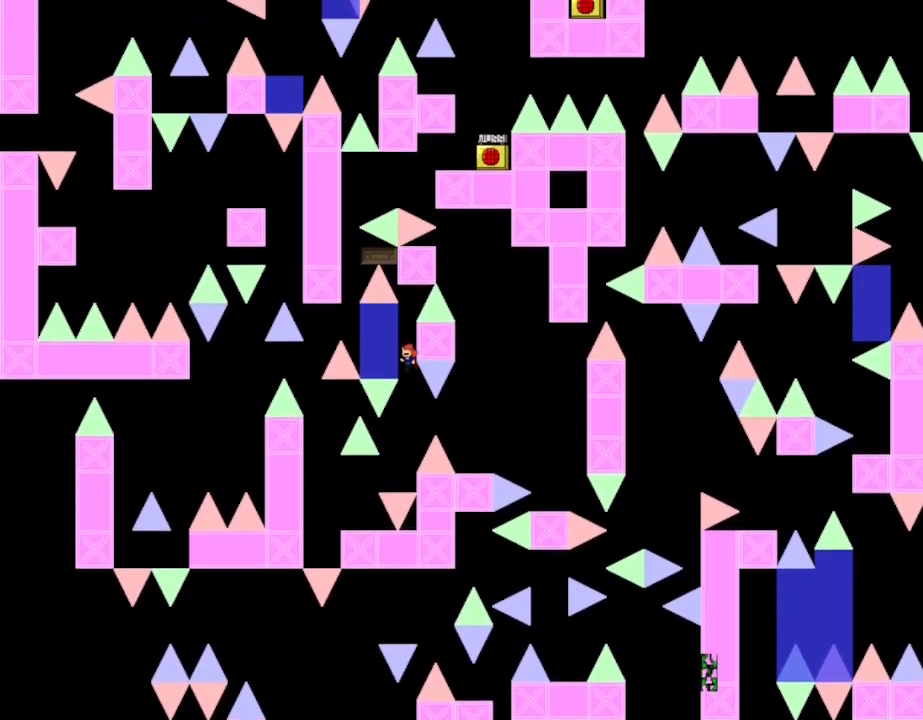
{"keys": ["left"], "events": [[50, "left", "down"], [100, "l_up", "up"], [167, "left", "up"], [183, "l_up", "down"], [233, "l_up", "up"], [483, "left", "down"]]}
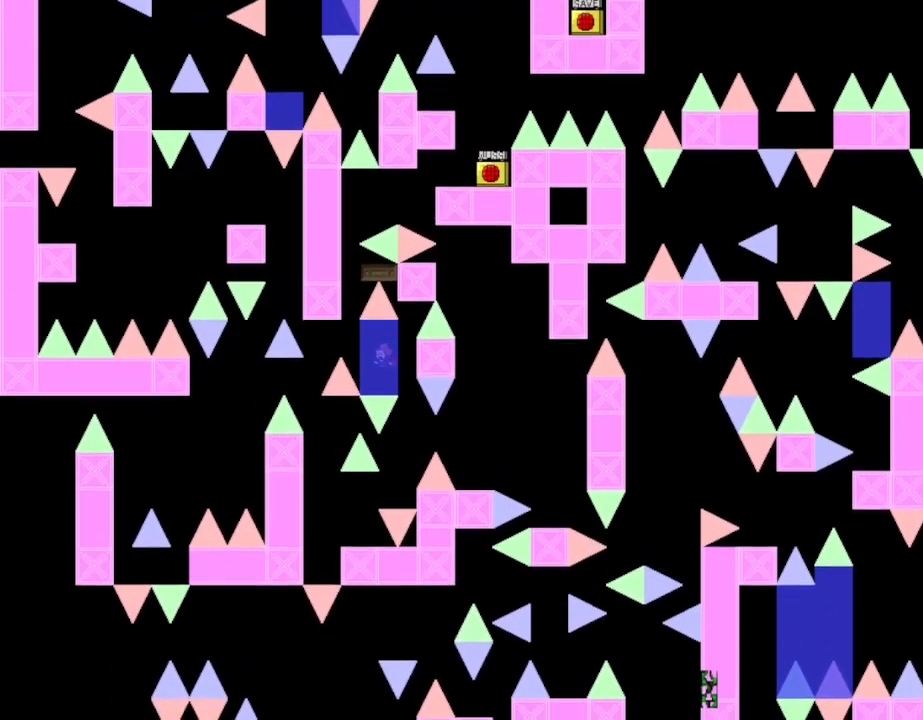
{"keys": [], "events": [[67, "l_up", "down"], [100, "l_up", "up"], [117, "left", "up"], [417, "l_up", "down"], [433, "l_up", "up"]]}
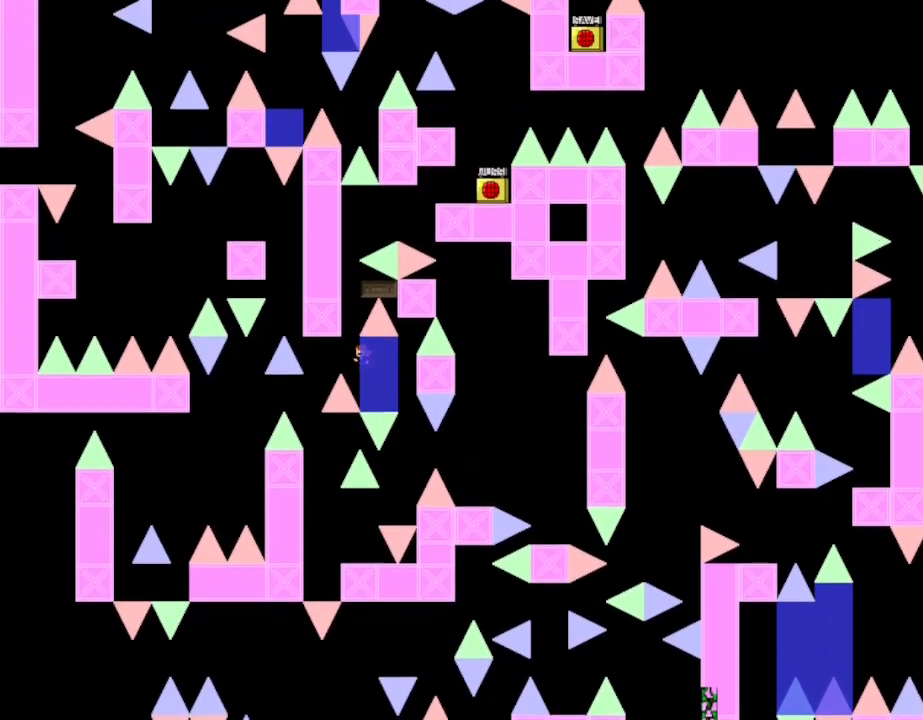
{"keys": [], "events": [[150, "l_up", "down"], [150, "left", "down"], [300, "left", "up"], [433, "right", "down"], [467, "l_up", "up"], [483, "right", "up"]]}
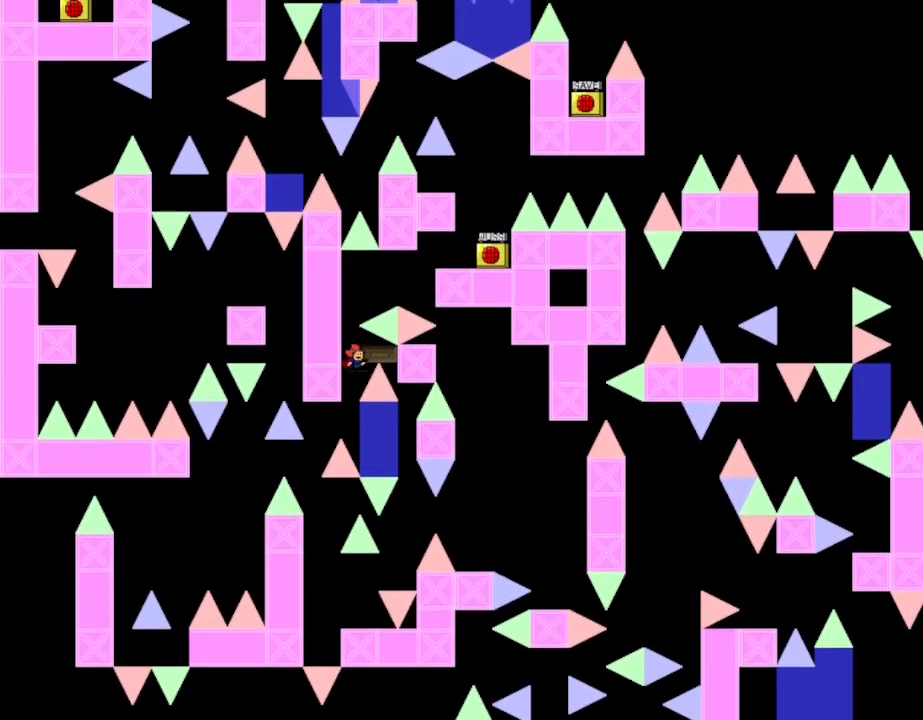
{"keys": ["right"], "events": [[33, "left", "down"], [50, "l_up", "down"], [167, "left", "up"], [183, "right", "down"], [333, "l_up", "up"]]}
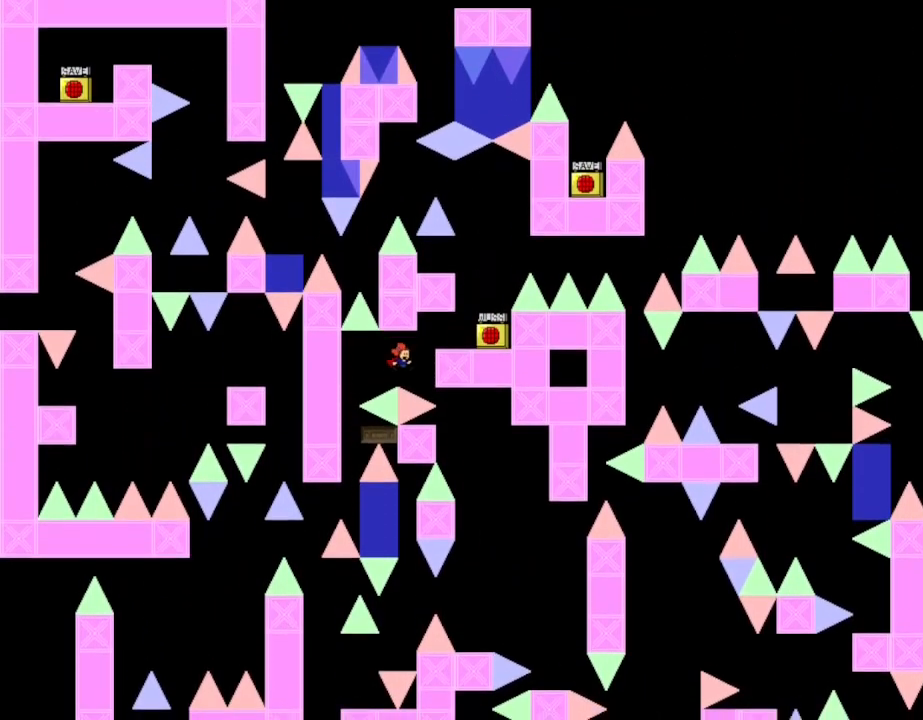
{"keys": [], "events": [[67, "l_up", "down"], [300, "l_up", "up"], [450, "right", "up"]]}
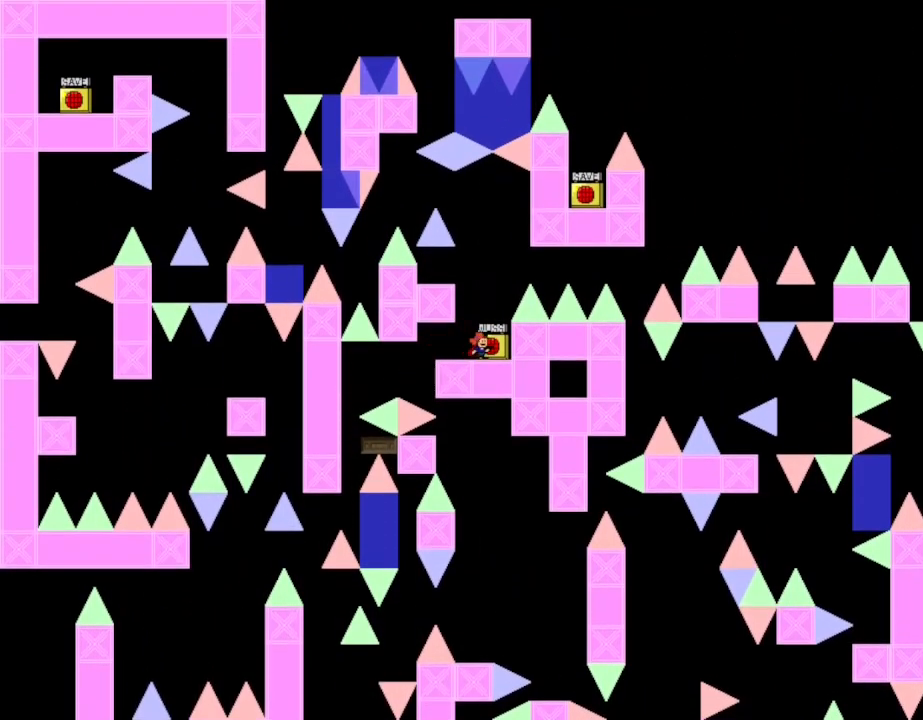
{"keys": [], "events": [[100, "z", "down"], [250, "z", "up"], [367, "z", "down"], [483, "z", "up"]]}
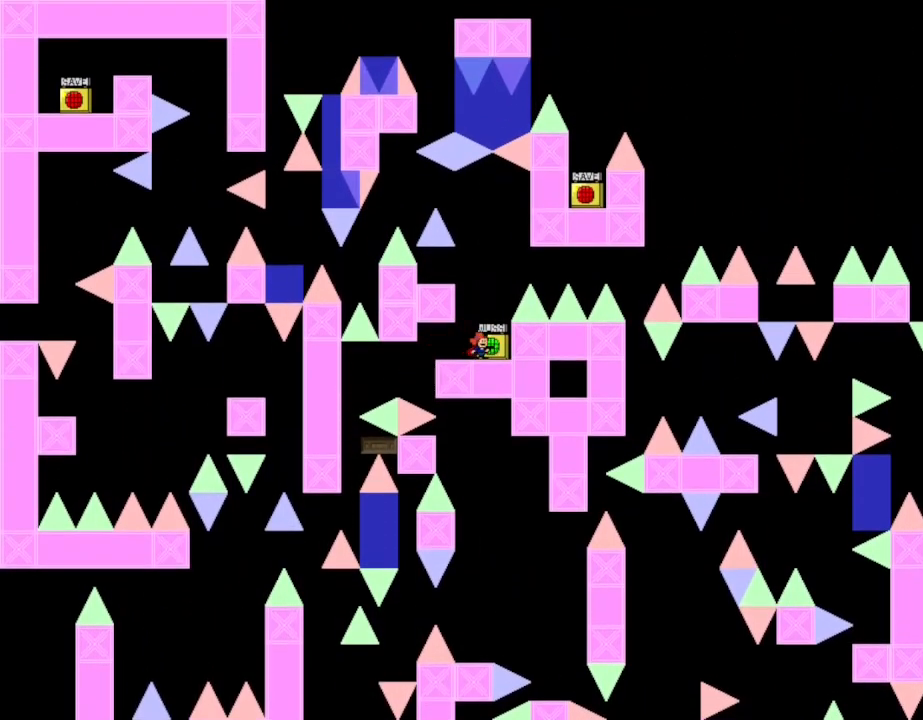
{"keys": ["left"], "events": [[67, "z", "down"], [167, "z", "up"], [183, "r", "down"], [233, "l_up", "down"], [233, "r", "up"], [417, "left", "down"], [433, "l_up", "up"]]}
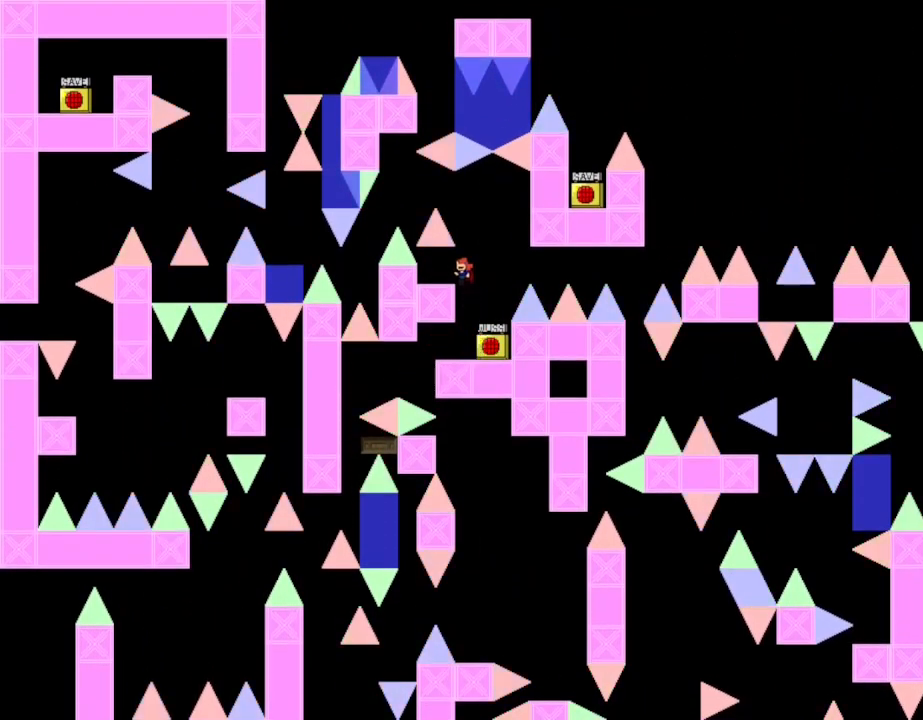
{"keys": ["l_up"], "events": [[50, "left", "up"], [500, "l_up", "down"]]}
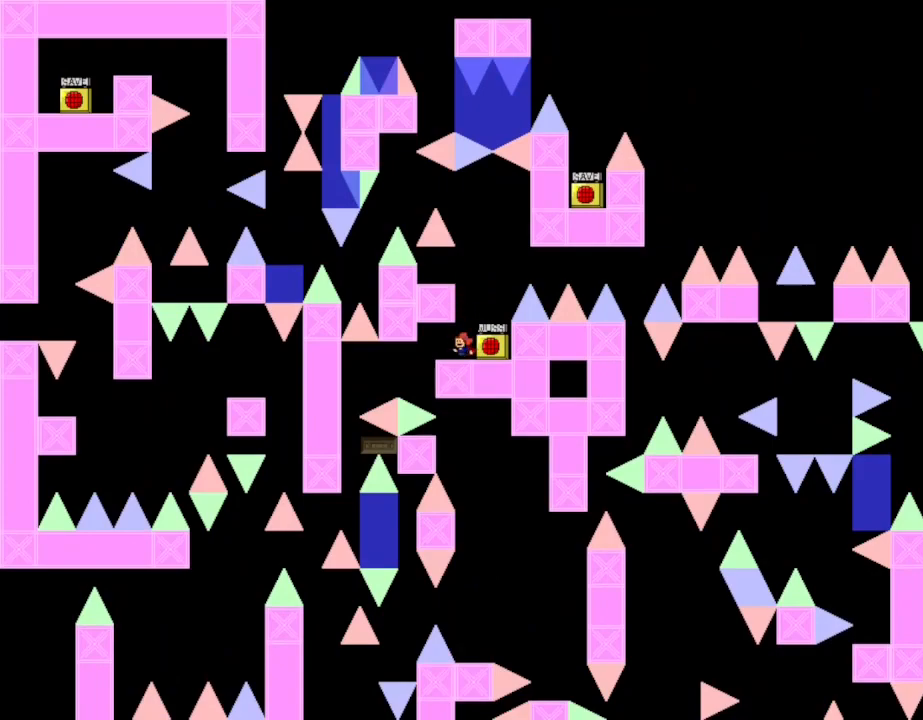
{"keys": ["l_up", "right"], "events": [[217, "l_up", "up"], [267, "left", "down"], [317, "left", "up"], [500, "l_up", "down"], [500, "right", "down"]]}
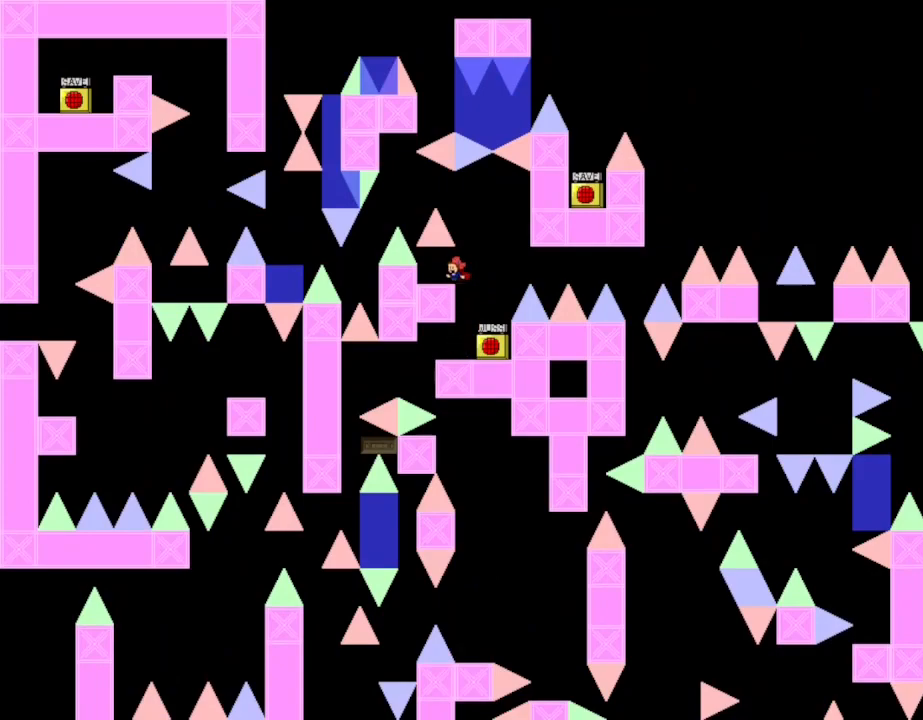
{"keys": ["left"], "events": [[83, "right", "up"], [100, "left", "down"], [317, "l_up", "up"]]}
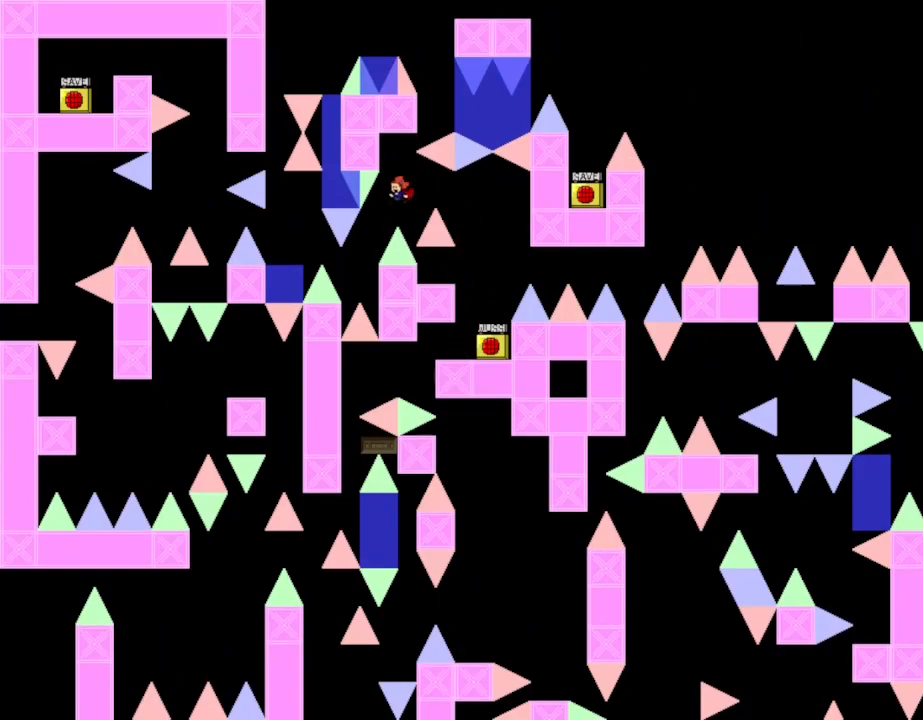
{"keys": ["l_up", "left"], "events": [[267, "l_up", "down"]]}
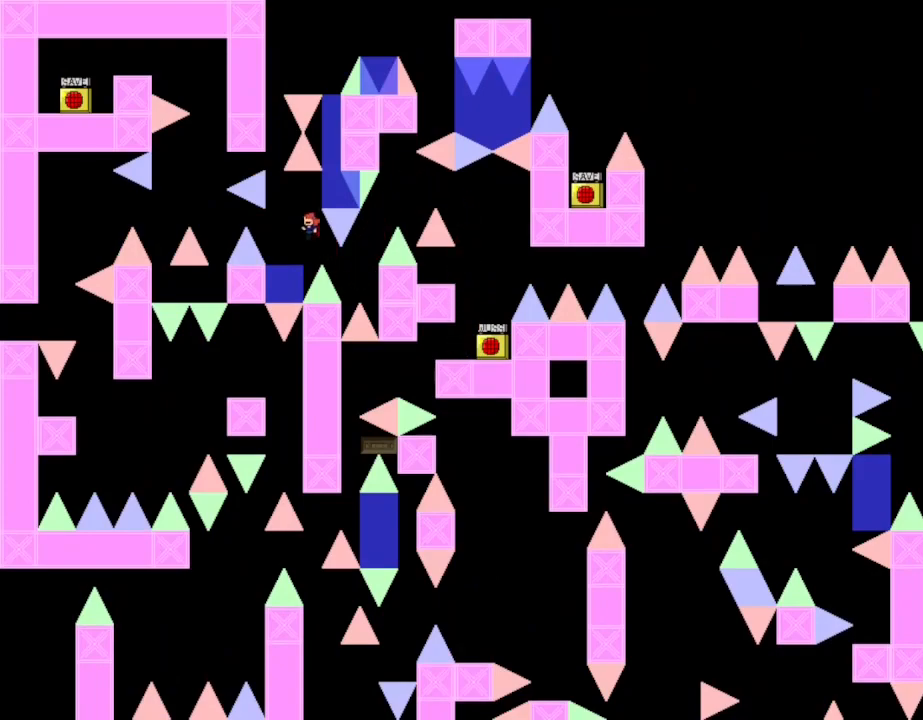
{"keys": [], "events": [[33, "l_up", "up"], [133, "left", "up"], [383, "l_up", "down"], [450, "l_up", "up"]]}
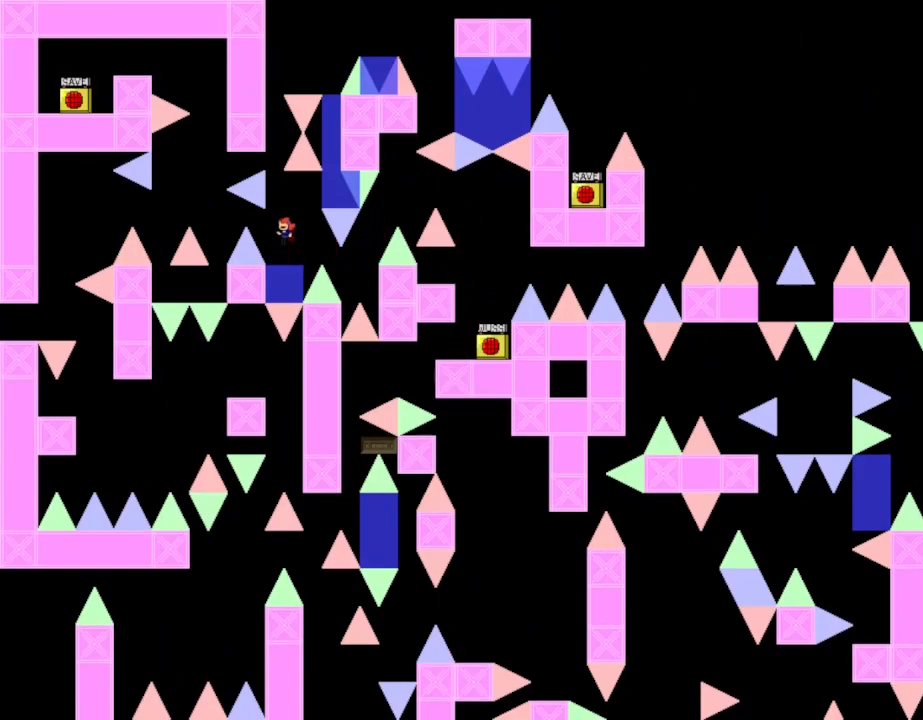
{"keys": ["l_up", "right"], "events": [[333, "l_up", "down"], [417, "right", "down"]]}
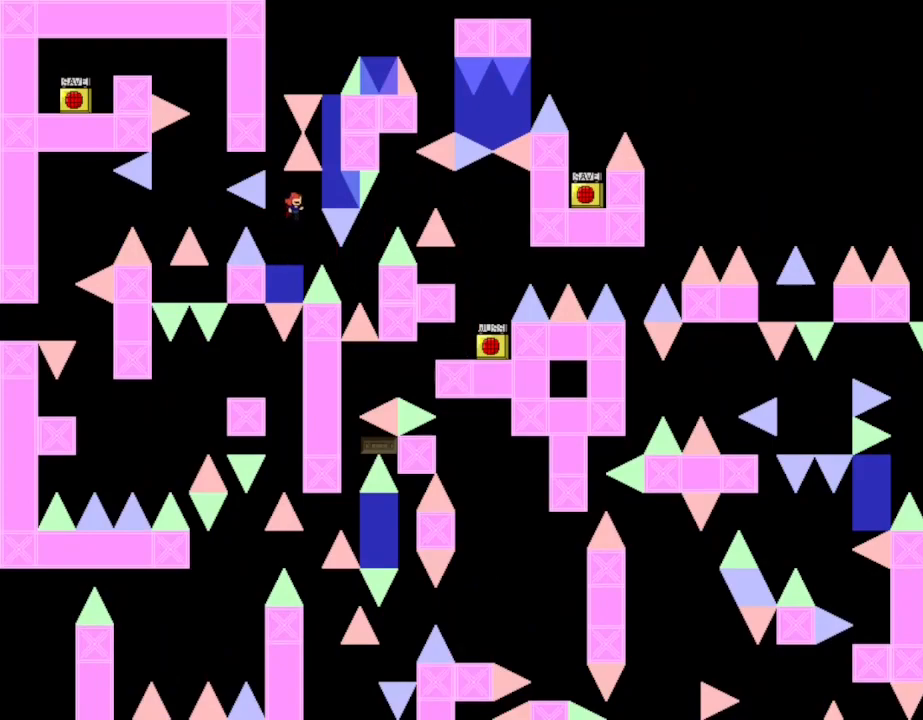
{"keys": [], "events": [[183, "l_up", "up"], [200, "right", "up"], [217, "l_up", "down"], [400, "l_up", "up"]]}